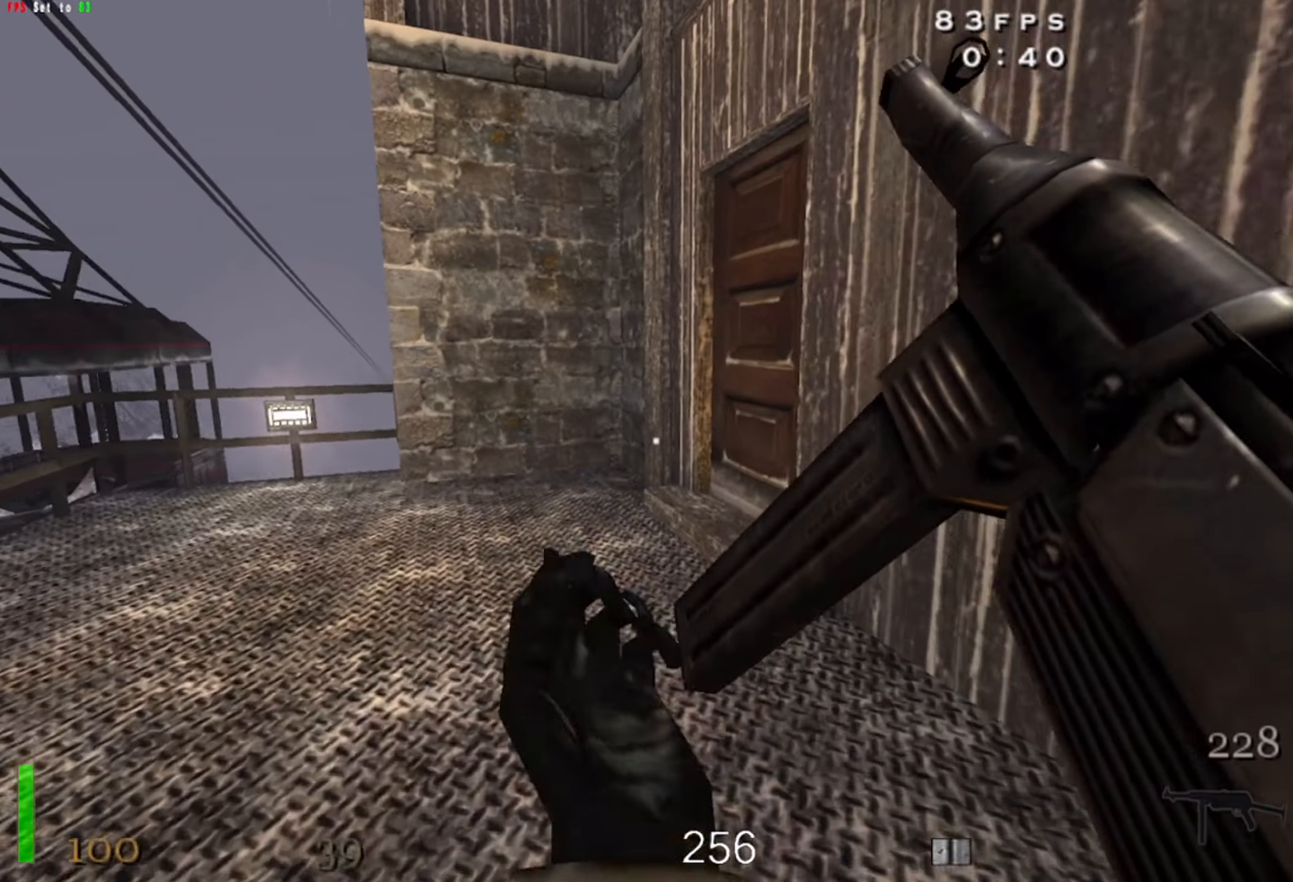
Gameplay with keyboard and mouse; each line is a JSON object with the keys and mouse buttons held at the frame after it. "events" lists presses ("down") and releases ("up") of "1", "2", "3", "4", "5", "a", "alt", "b", "c", "ctrl", "d", "e", "f", "g", "q", "r", "s", "shift", "space", "t", "tab", "v", "w", "x", "z", "mouse_left", "mouse_wheel" and "mouse_right" between this image and that frame as [ms after this image, input, new state], when the widget could be followed in between. "mouse_left", "mouse_wheel", "mouse_right" = the "left", "wheel", "right" buttons of the "mouse" list. No other keys are recorded. "wheel" means that the mouse wheel is clicked or scrolled. Mouse movement is not recorded.
{"keys": ["w"], "mouse": [], "events": []}
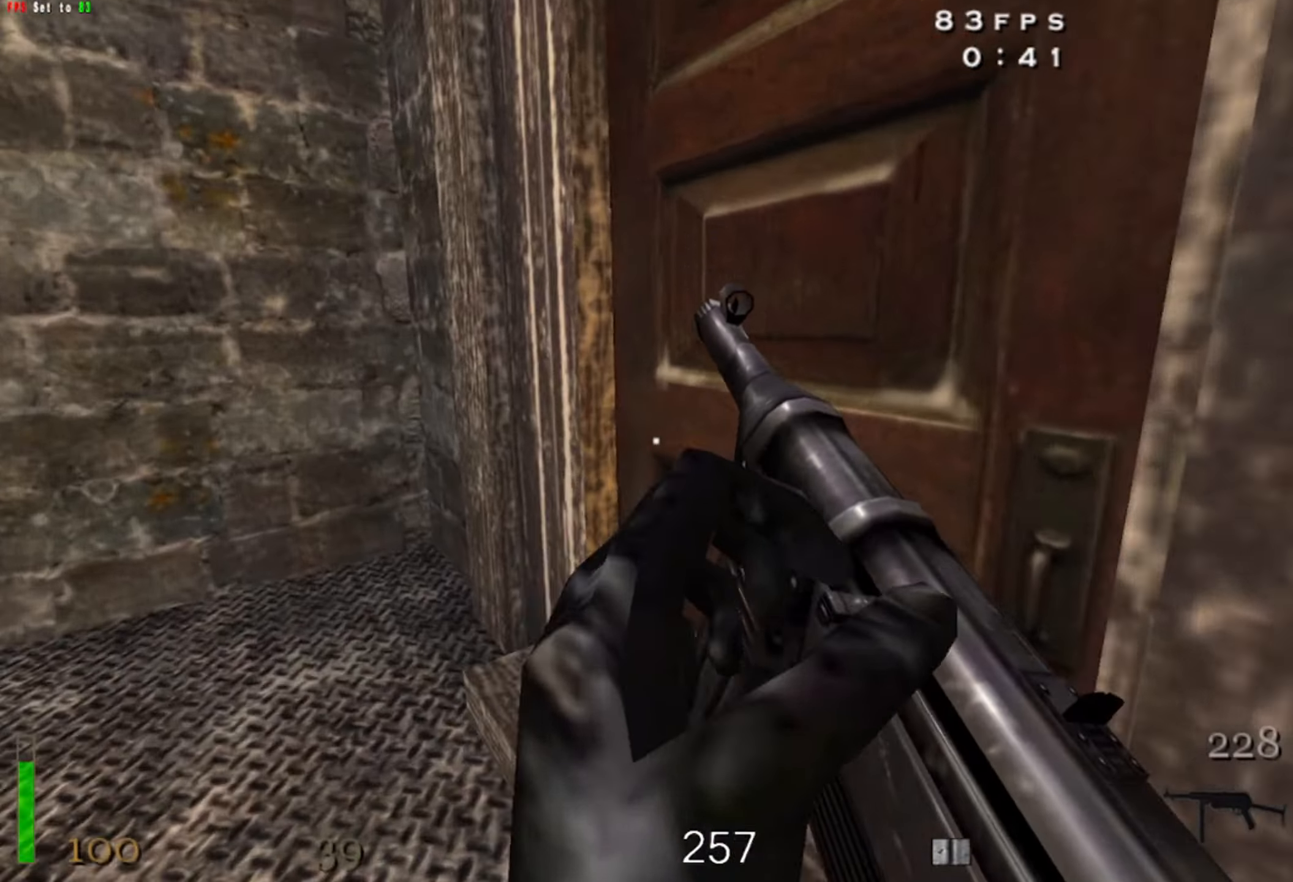
{"keys": [], "mouse": [], "events": [[84, "w", "up"]]}
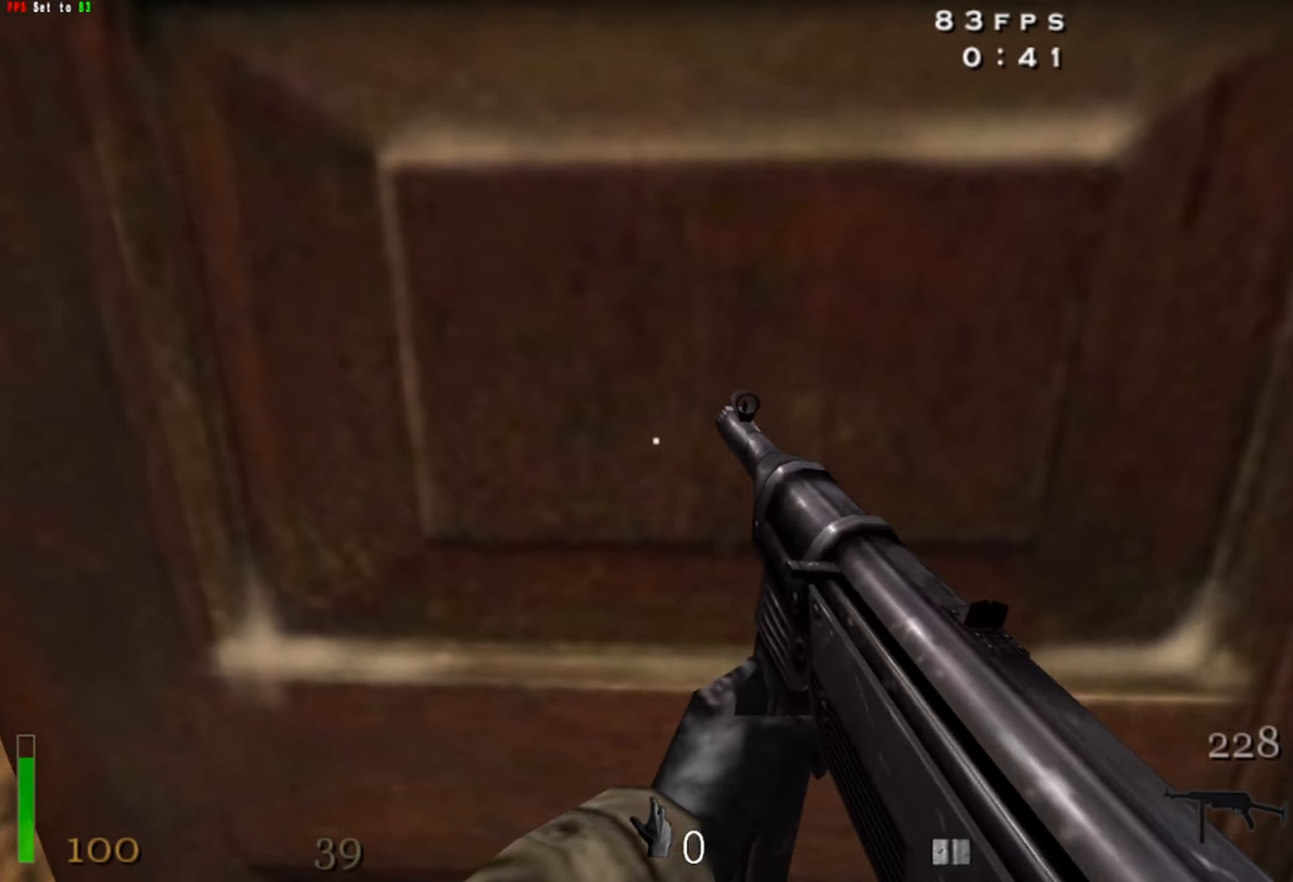
{"keys": ["w"], "mouse": [], "events": [[300, "a", "down"], [300, "w", "down"], [384, "a", "up"]]}
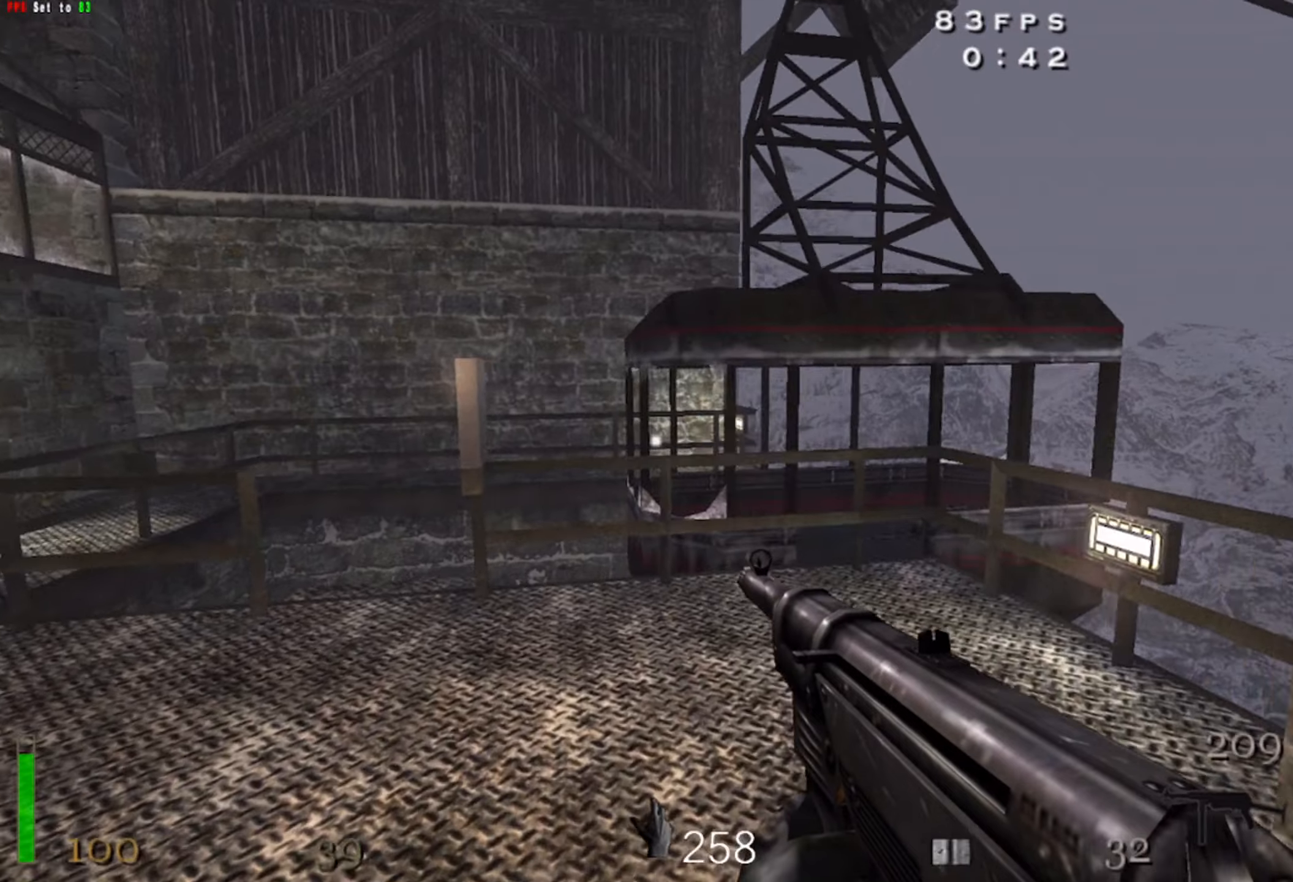
{"keys": ["w"], "mouse": [], "events": []}
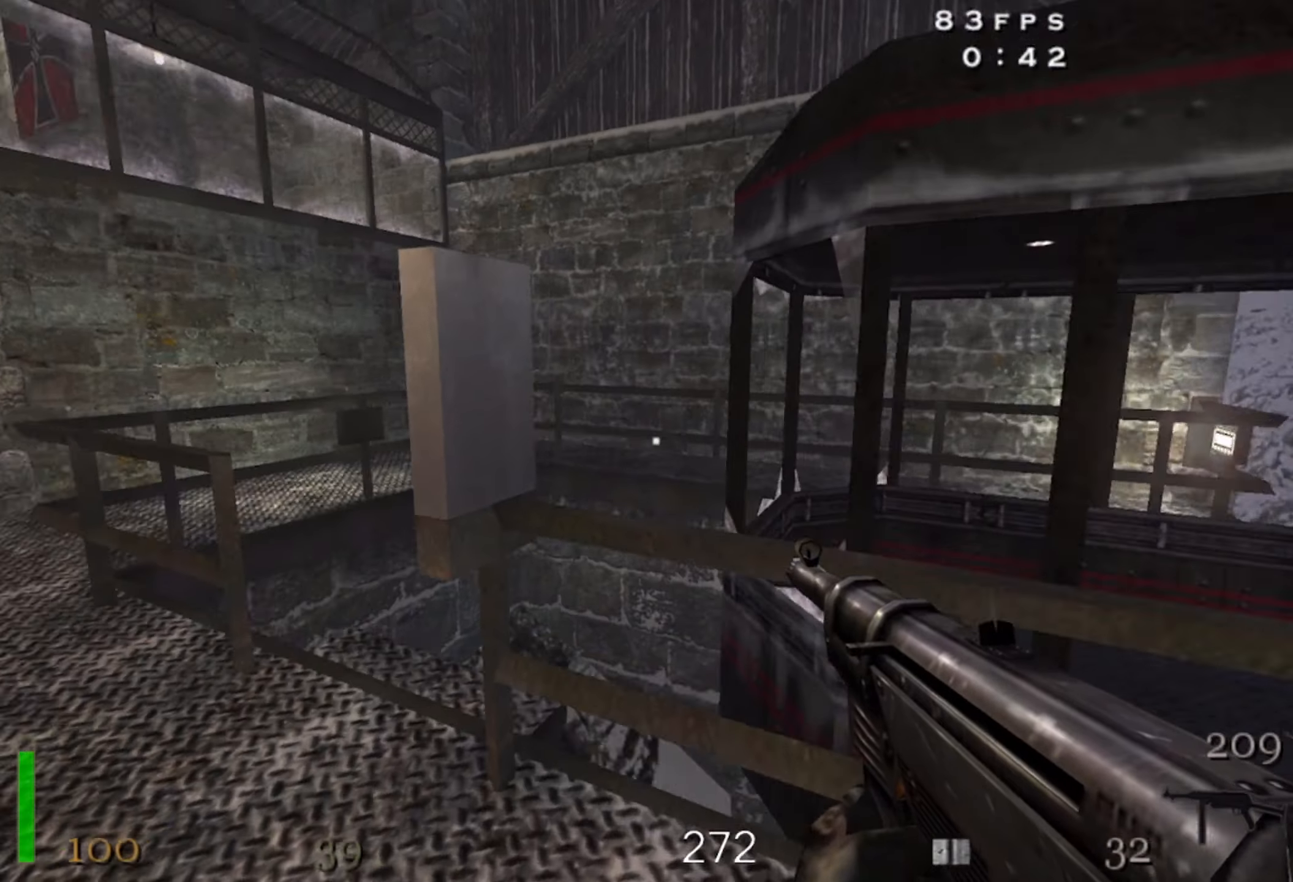
{"keys": ["w"], "mouse": [], "events": [[233, "space", "down"], [383, "space", "up"]]}
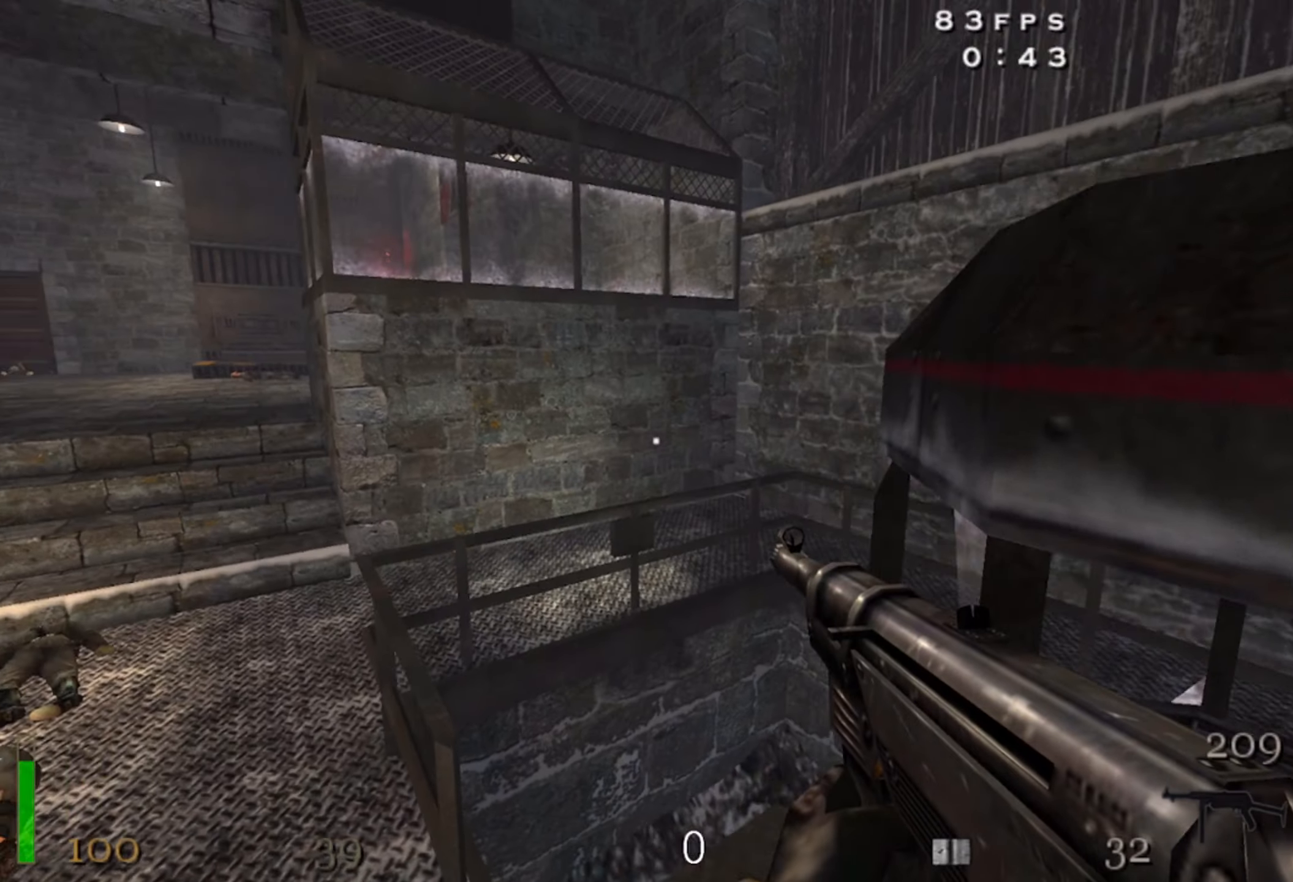
{"keys": ["w"], "mouse": ["right"], "events": [[66, "w", "up"], [250, "space", "down"], [400, "space", "up"], [433, "mouse_right", "down"], [466, "w", "down"]]}
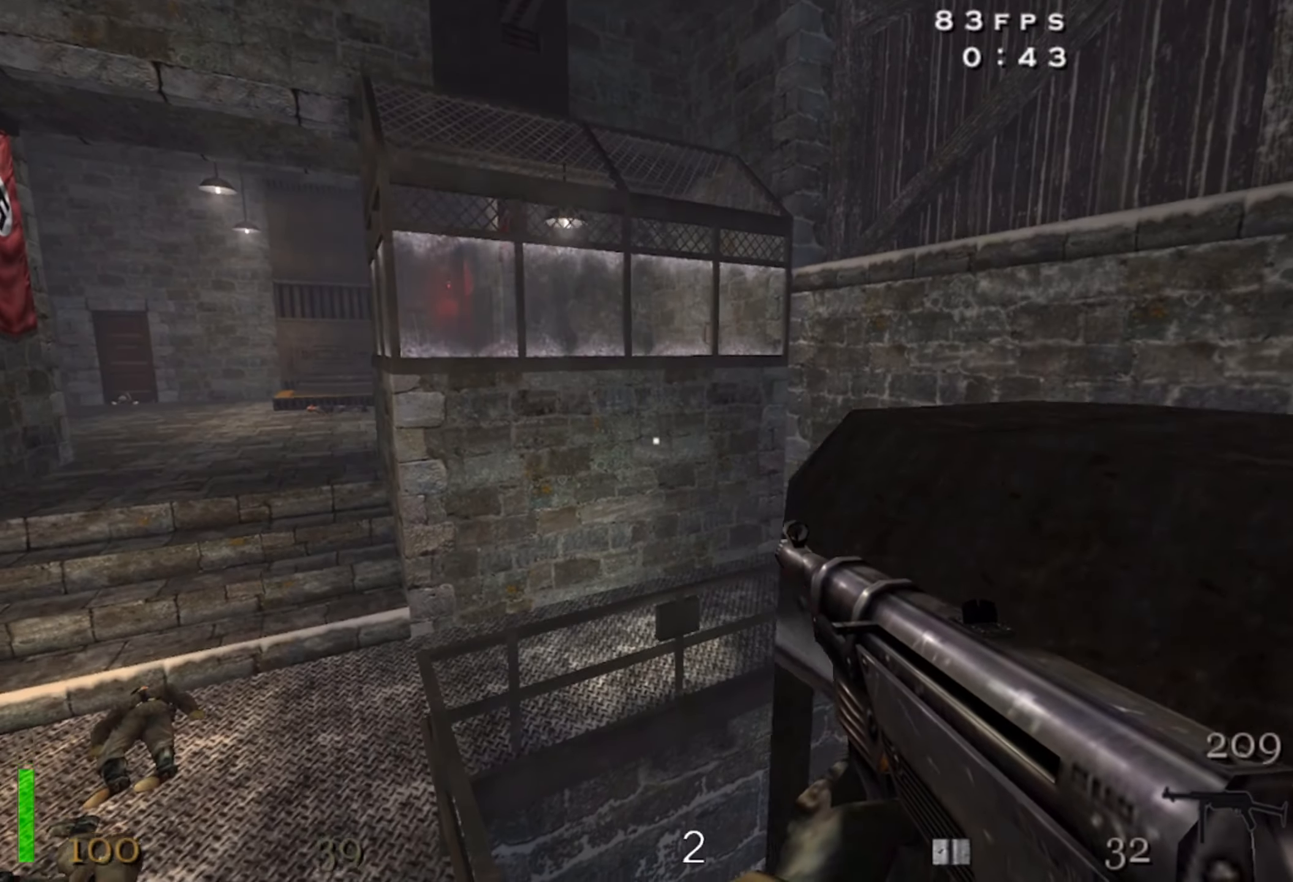
{"keys": [], "mouse": ["right"], "events": [[183, "a", "down"], [350, "w", "up"], [400, "a", "up"]]}
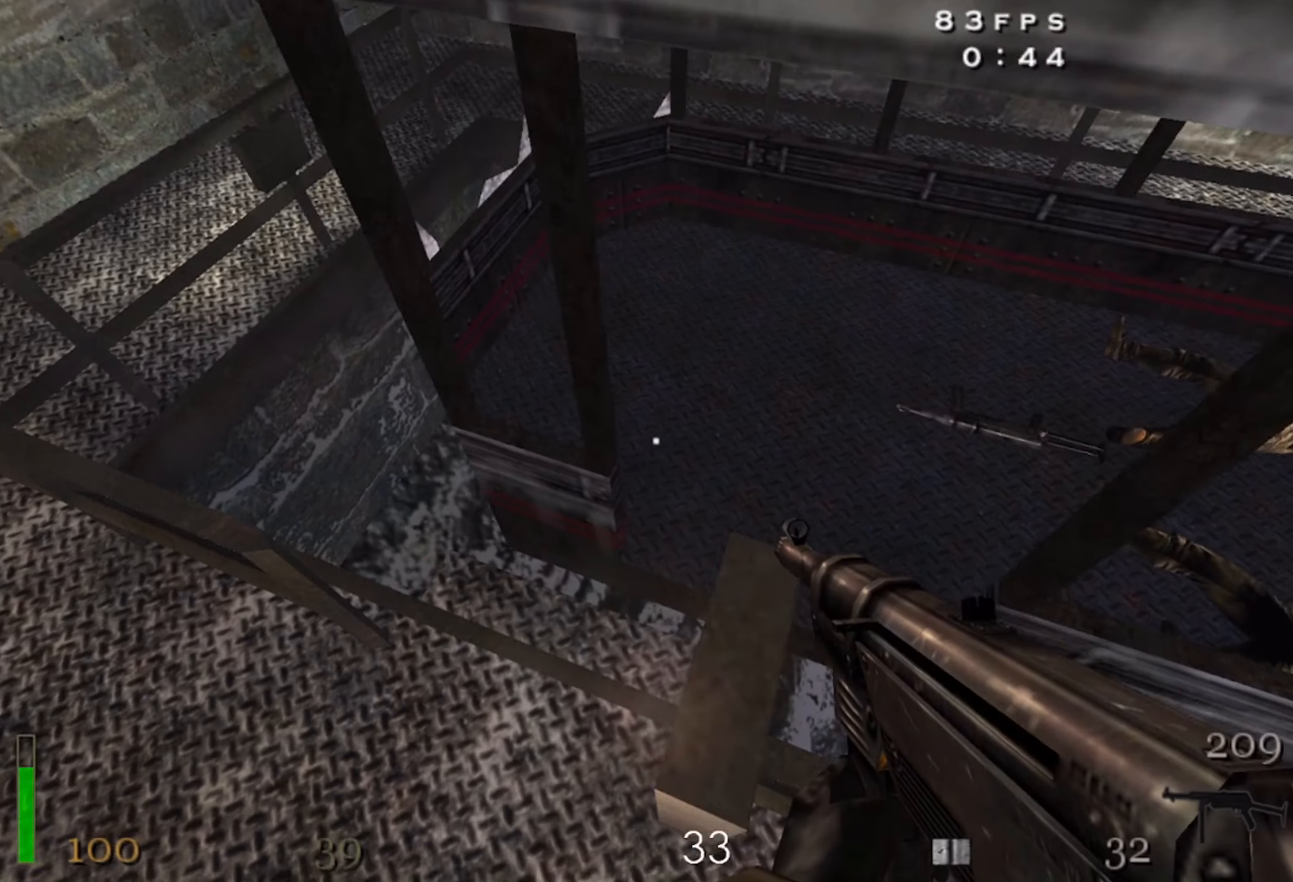
{"keys": [], "mouse": ["right"], "events": []}
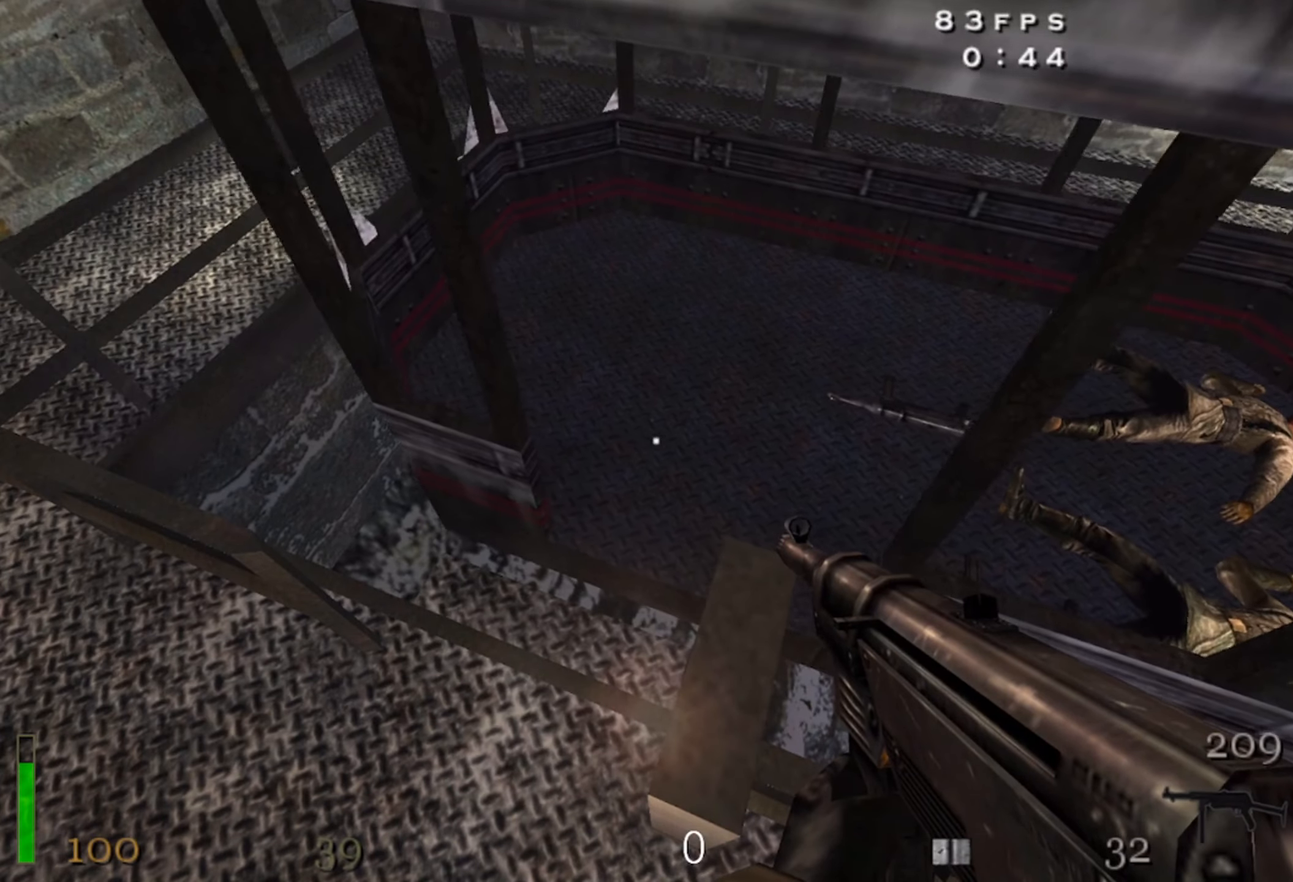
{"keys": [], "mouse": ["right"], "events": []}
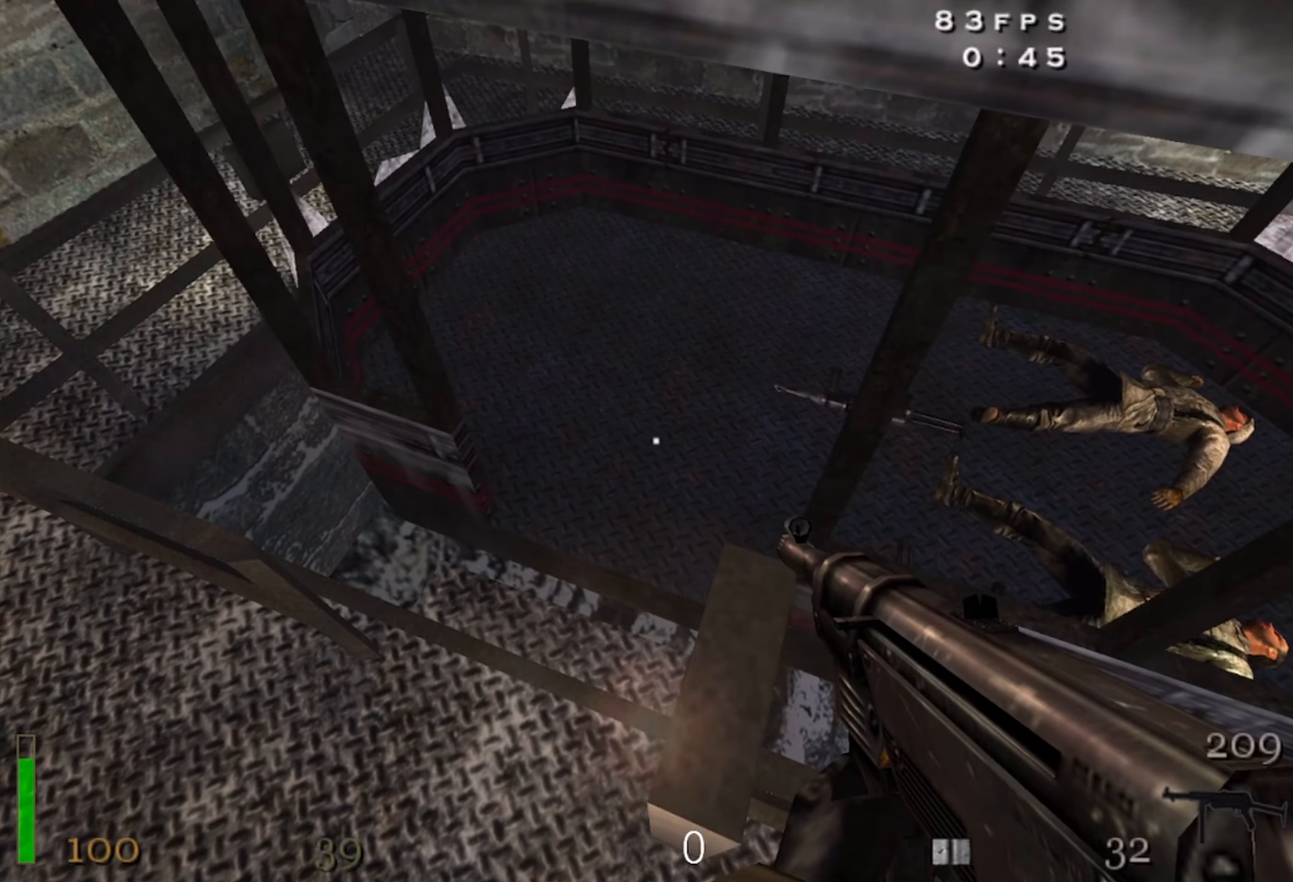
{"keys": [], "mouse": ["right"], "events": [[350, "g", "down"], [466, "g", "up"]]}
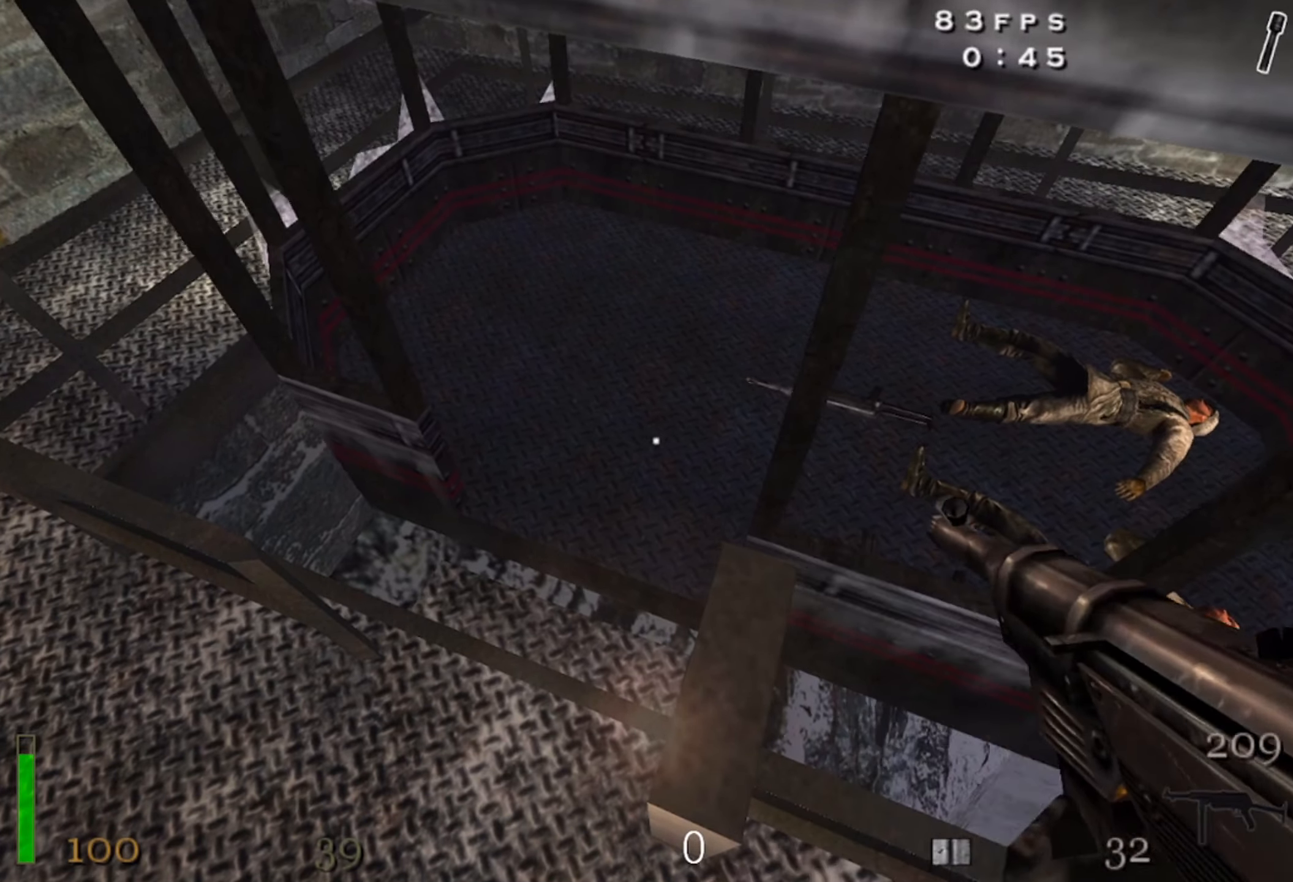
{"keys": [], "mouse": ["right"], "events": []}
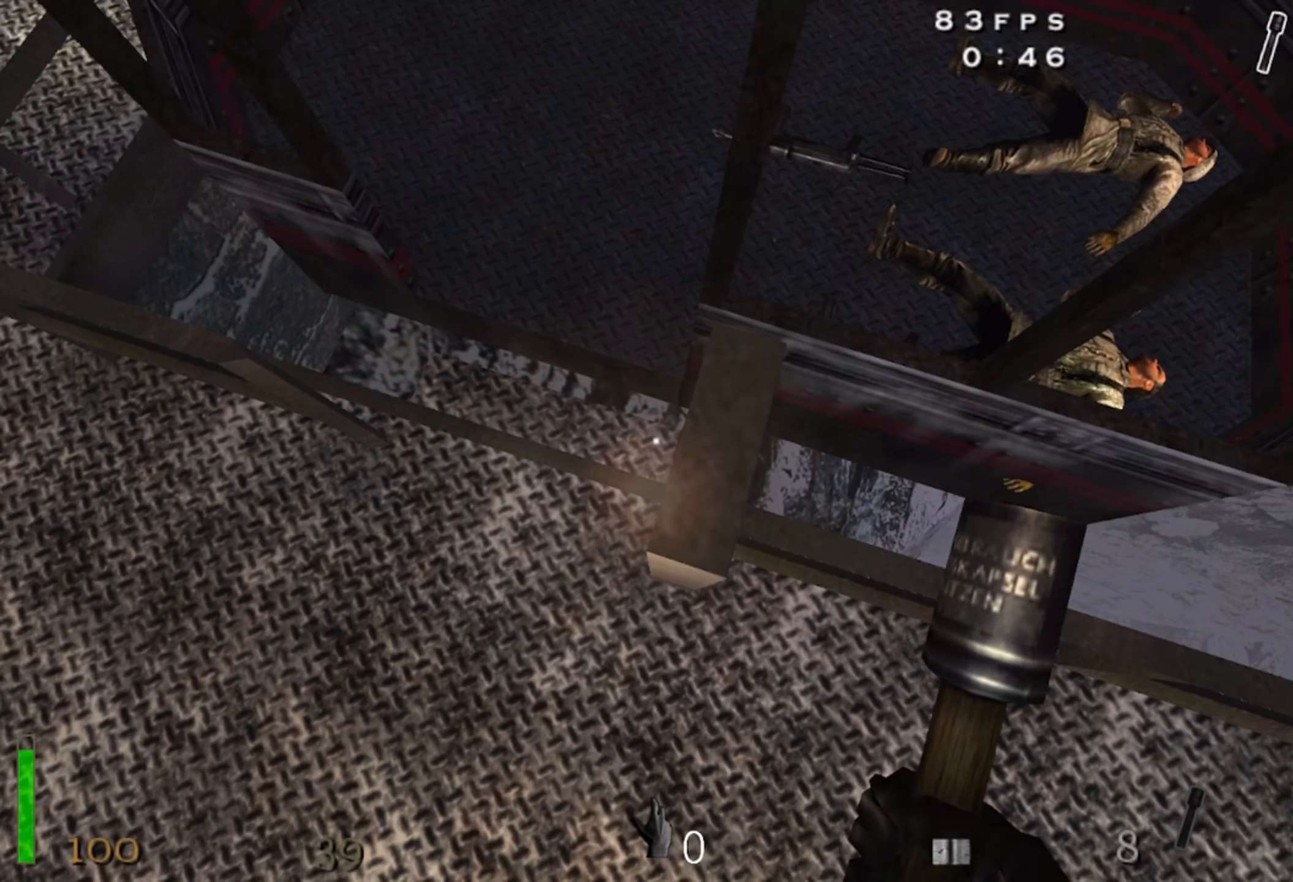
{"keys": [], "mouse": ["right"], "events": [[300, "a", "down"], [400, "a", "up"]]}
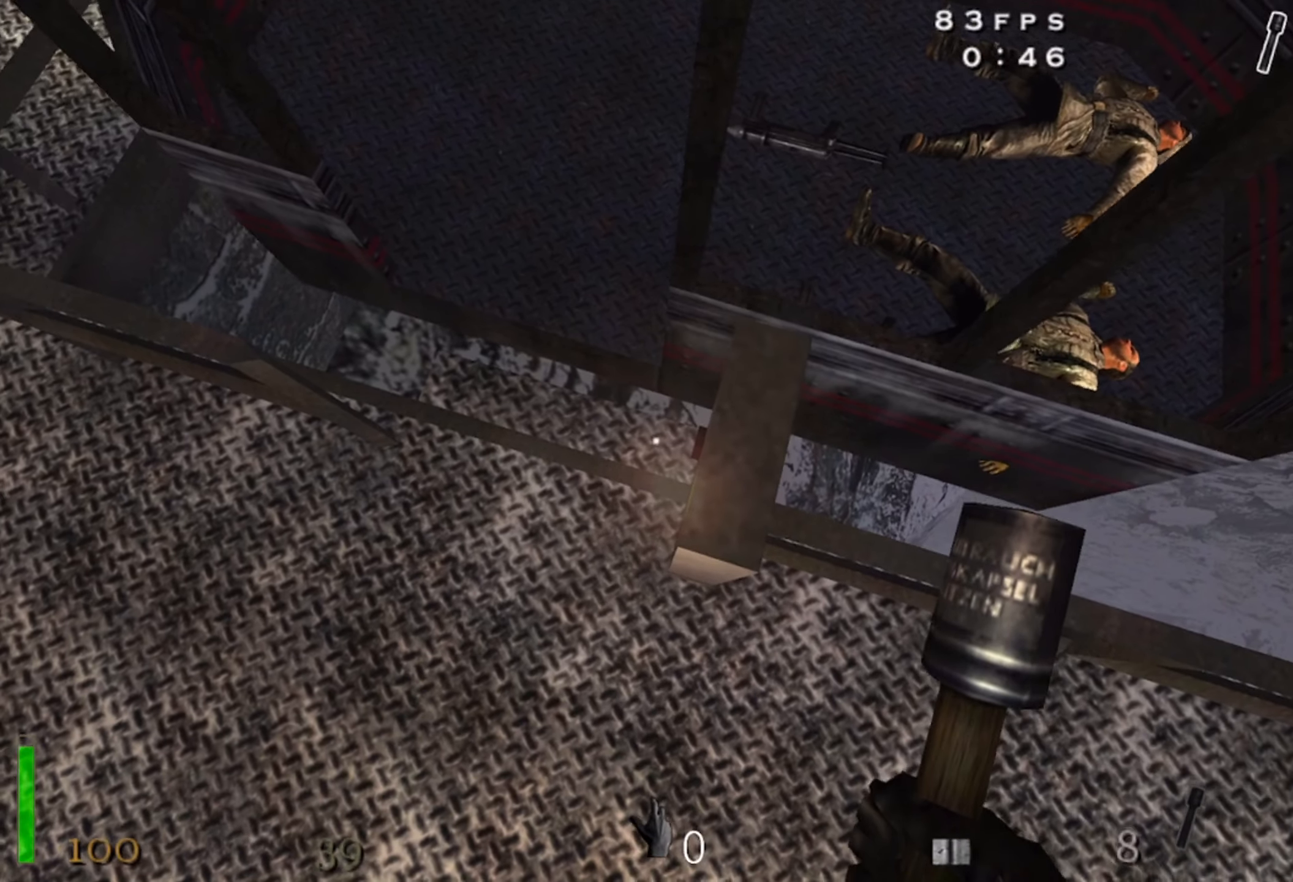
{"keys": [], "mouse": ["right"], "events": []}
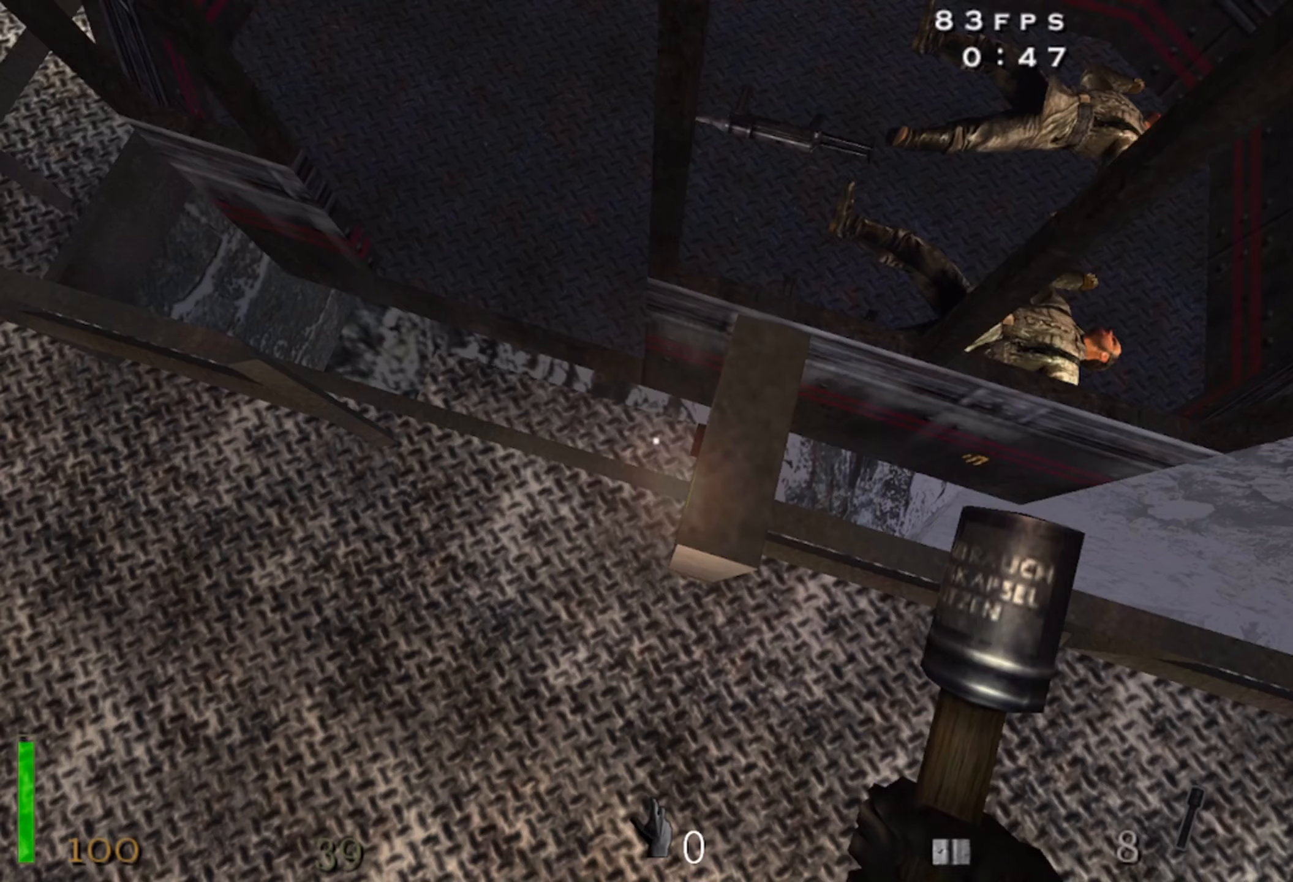
{"keys": ["d"], "mouse": ["right"], "events": [[483, "d", "down"]]}
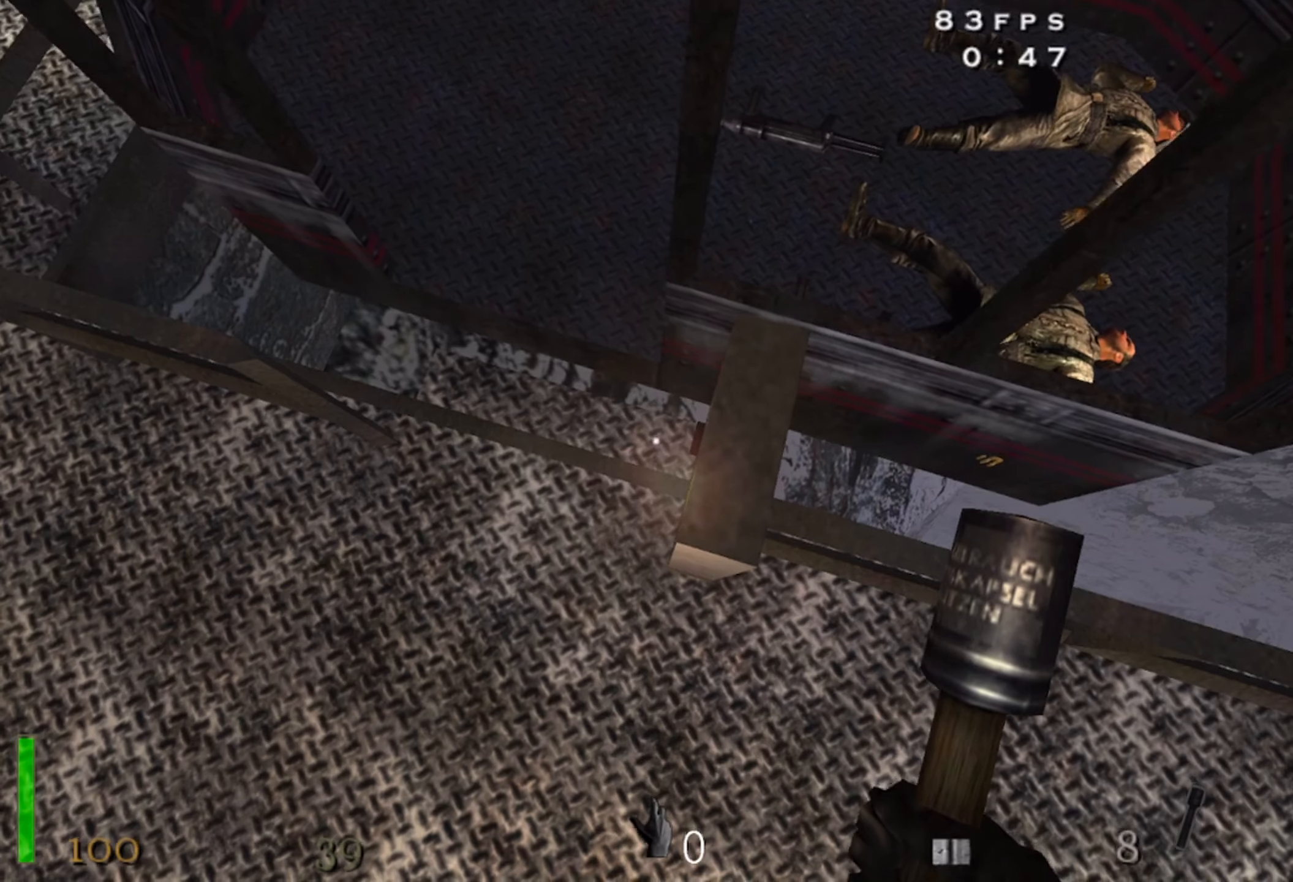
{"keys": [], "mouse": ["right"], "events": [[50, "d", "up"]]}
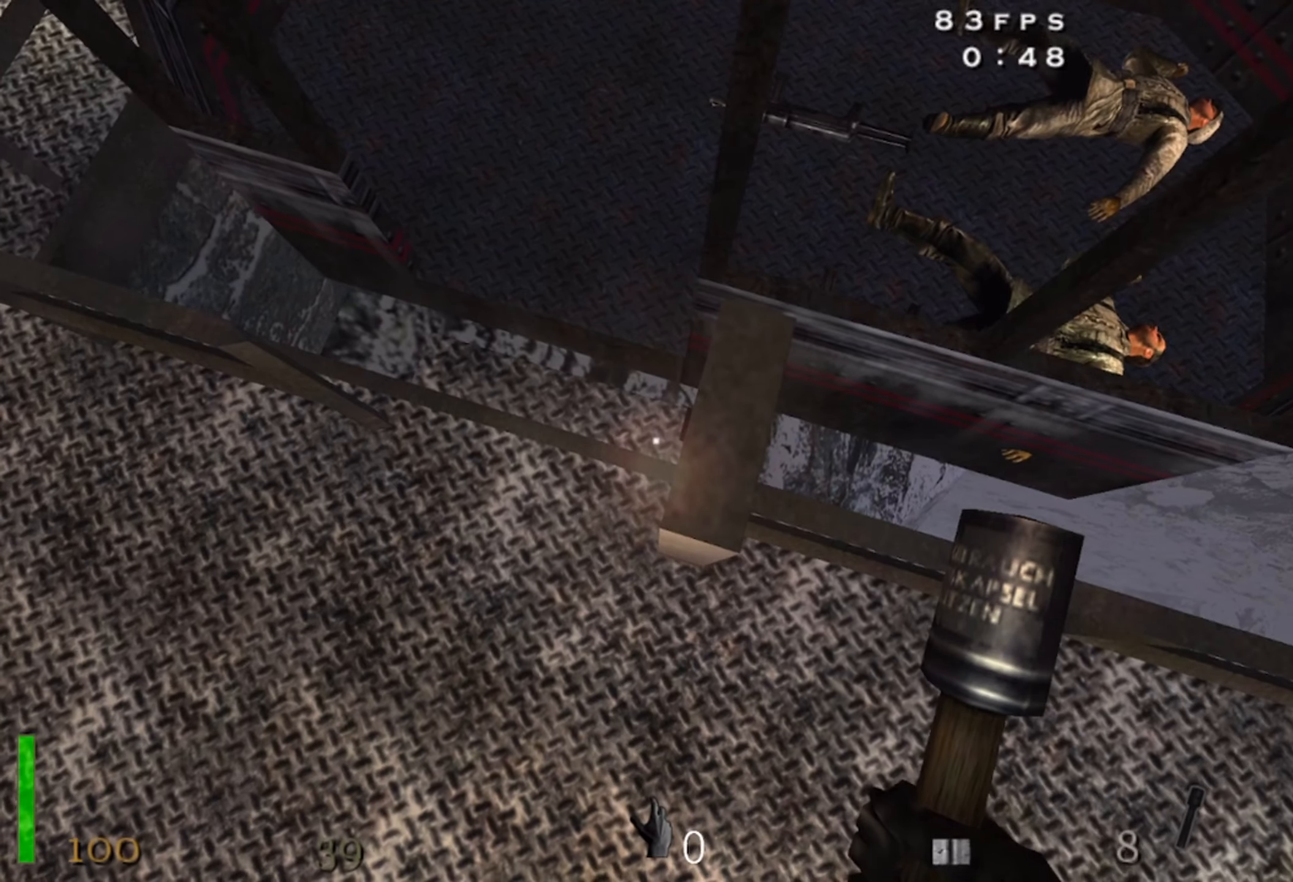
{"keys": [], "mouse": ["right"], "events": []}
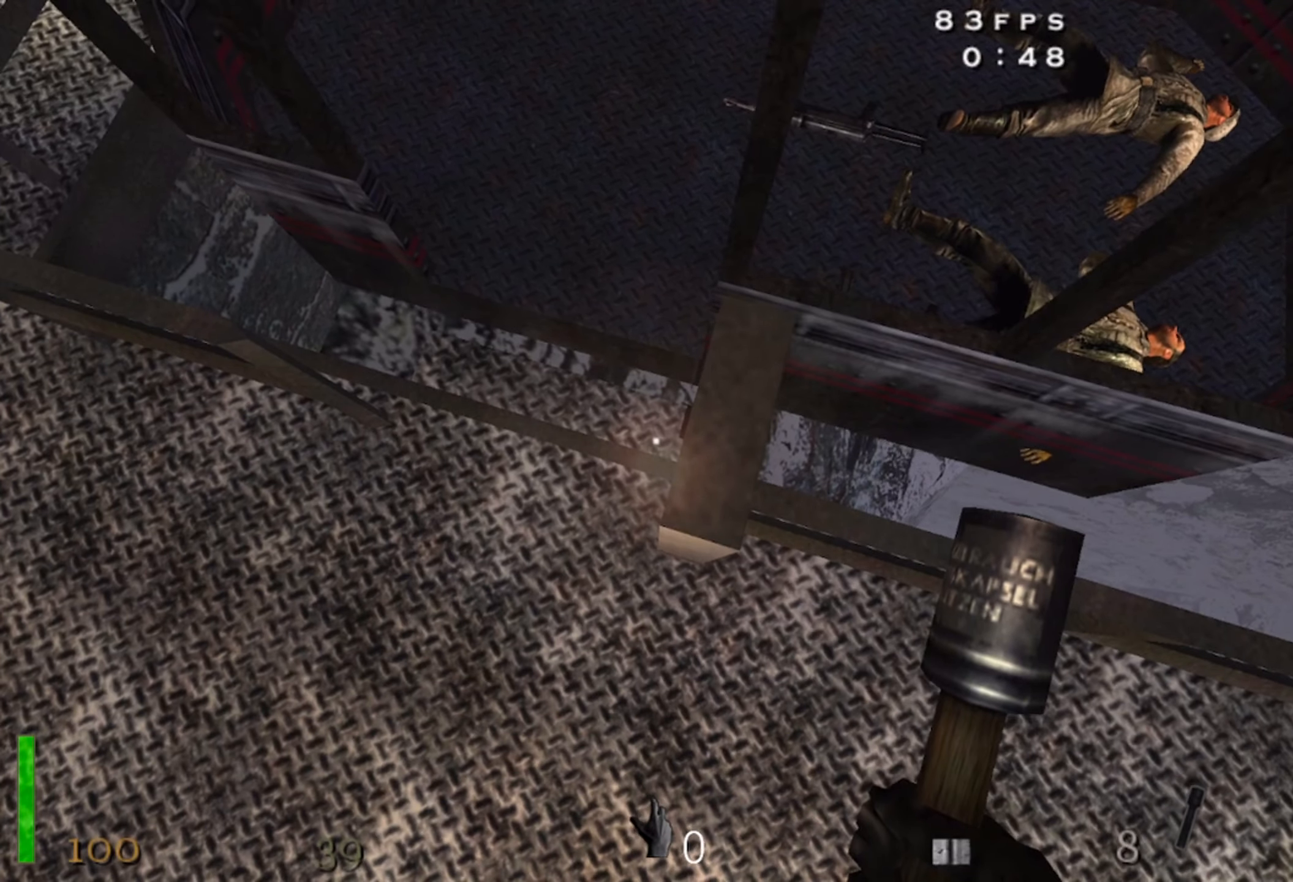
{"keys": ["z"], "mouse": [], "events": [[17, "mouse_right", "up"], [350, "z", "down"]]}
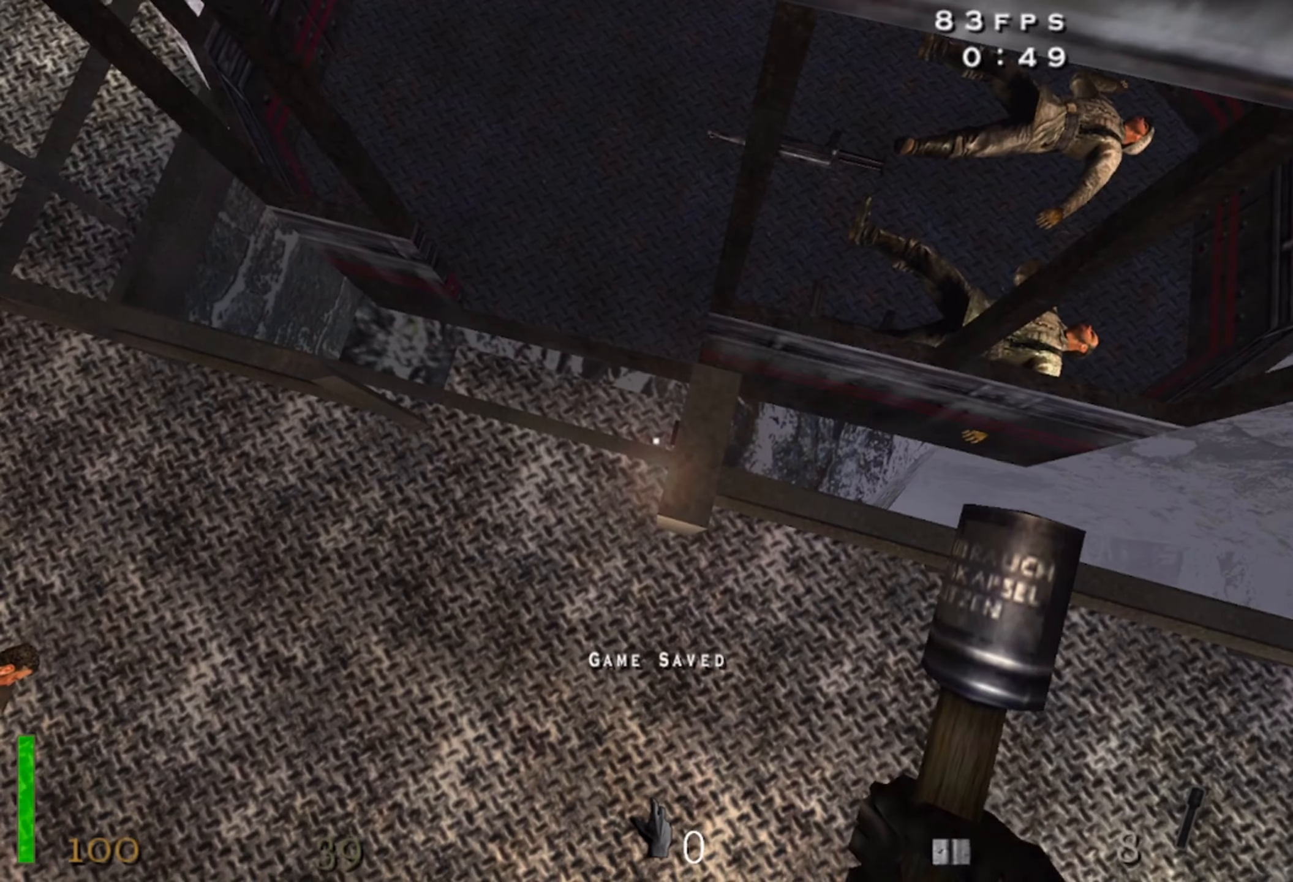
{"keys": ["f"], "mouse": [], "events": [[17, "z", "up"], [283, "f", "down"], [417, "f", "up"], [500, "f", "down"]]}
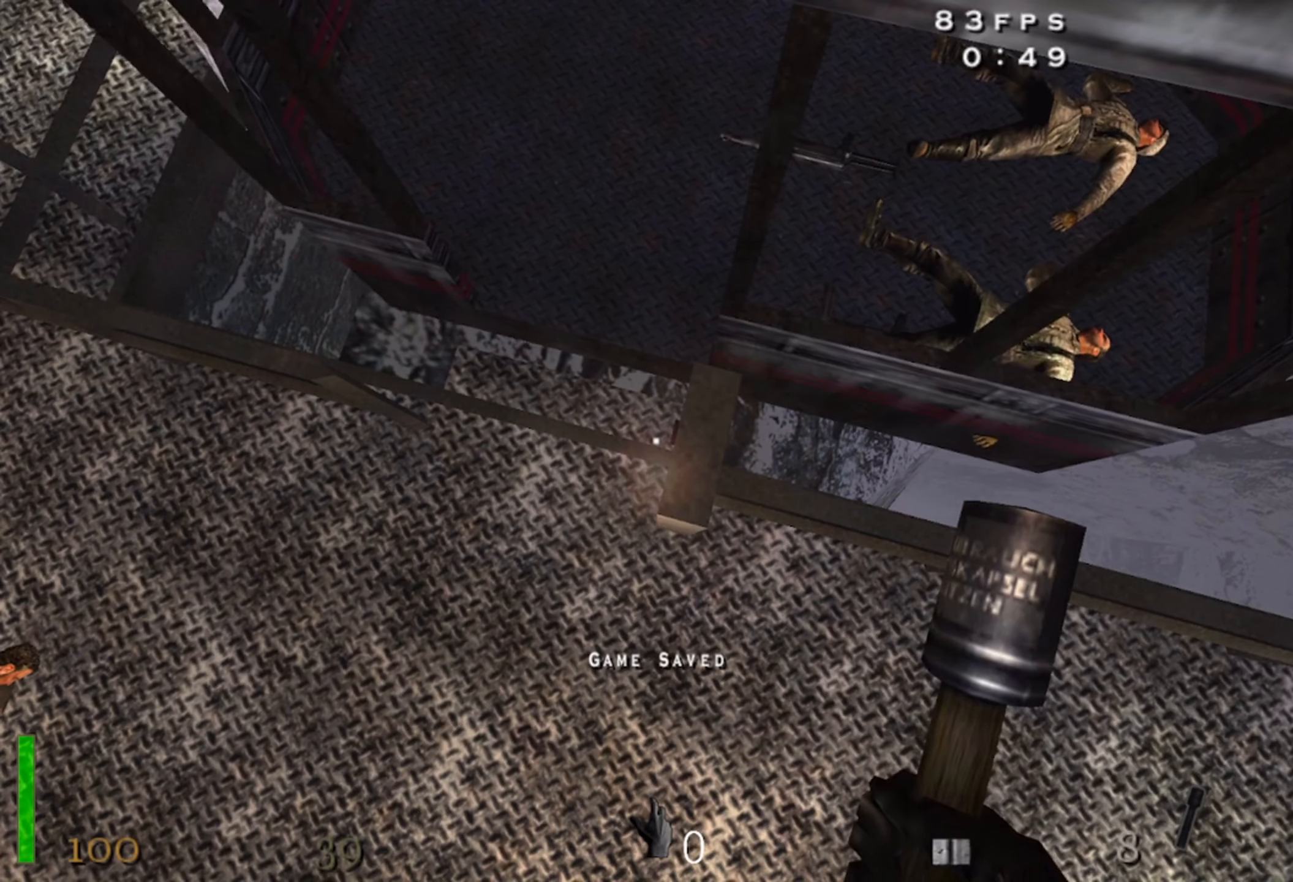
{"keys": [], "mouse": [], "events": [[133, "f", "up"], [317, "3", "down"], [433, "3", "up"]]}
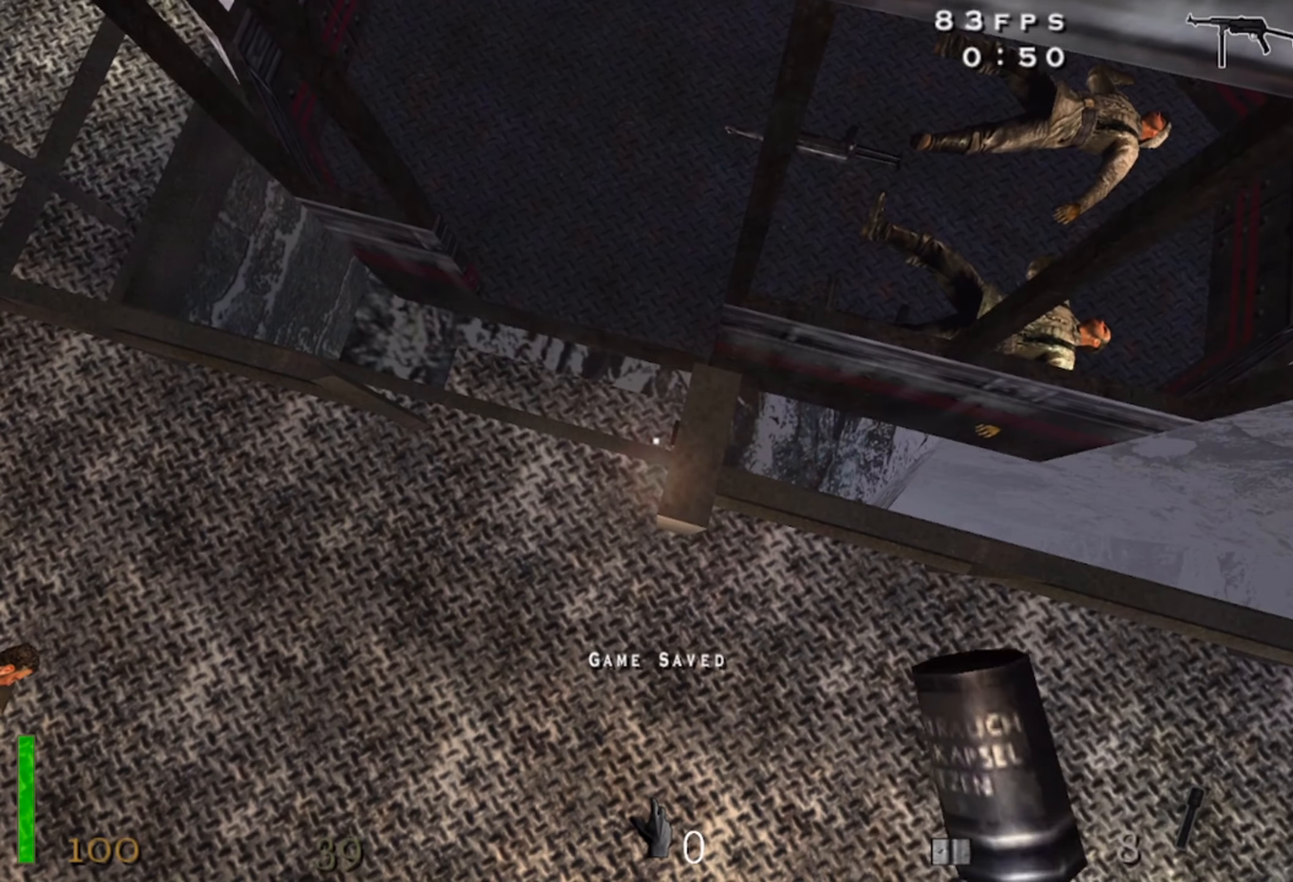
{"keys": ["f"], "mouse": [], "events": [[50, "f", "down"], [183, "f", "up"], [283, "f", "down"], [383, "f", "up"], [483, "f", "down"]]}
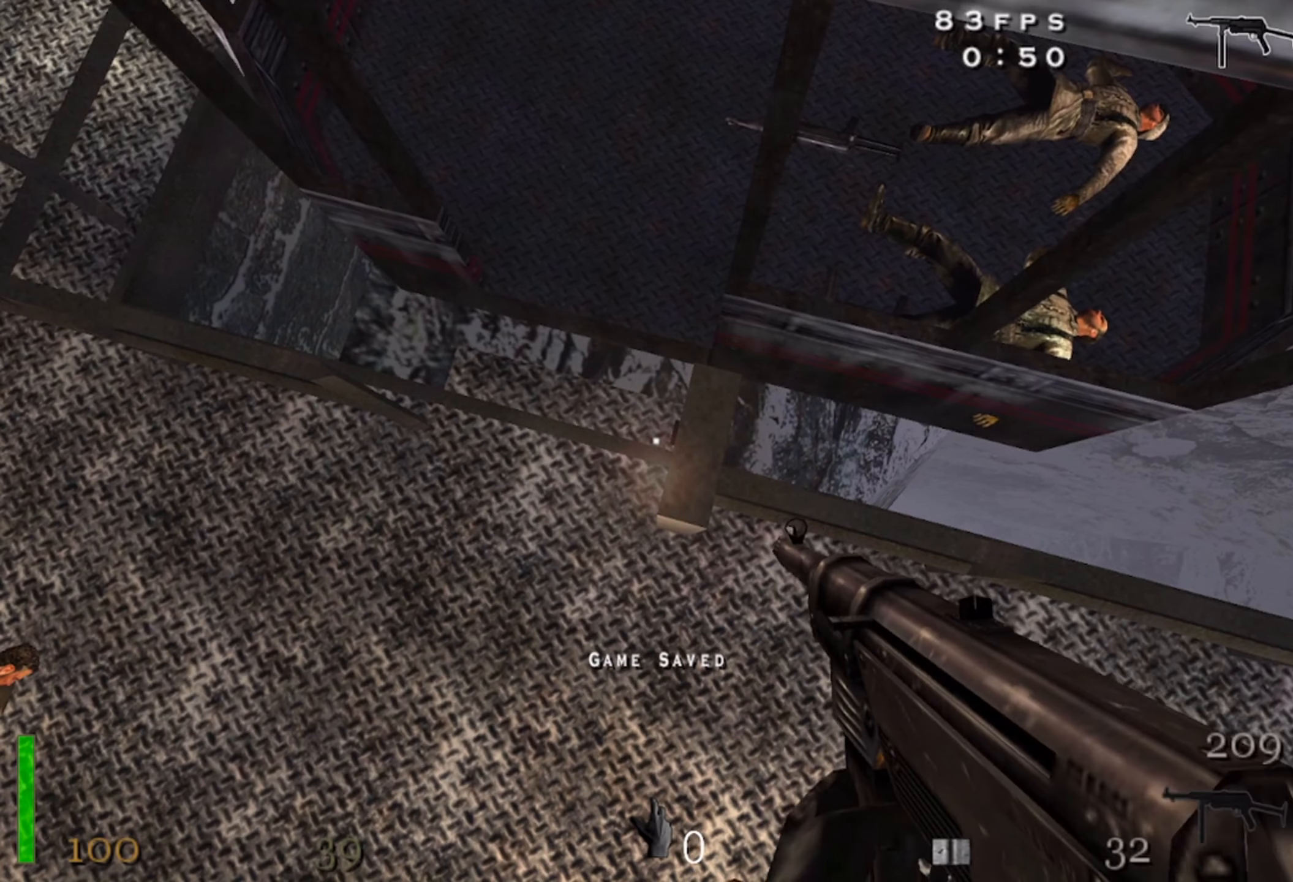
{"keys": ["z"], "mouse": [], "events": [[67, "f", "up"], [183, "f", "down"], [300, "f", "up"], [367, "z", "down"]]}
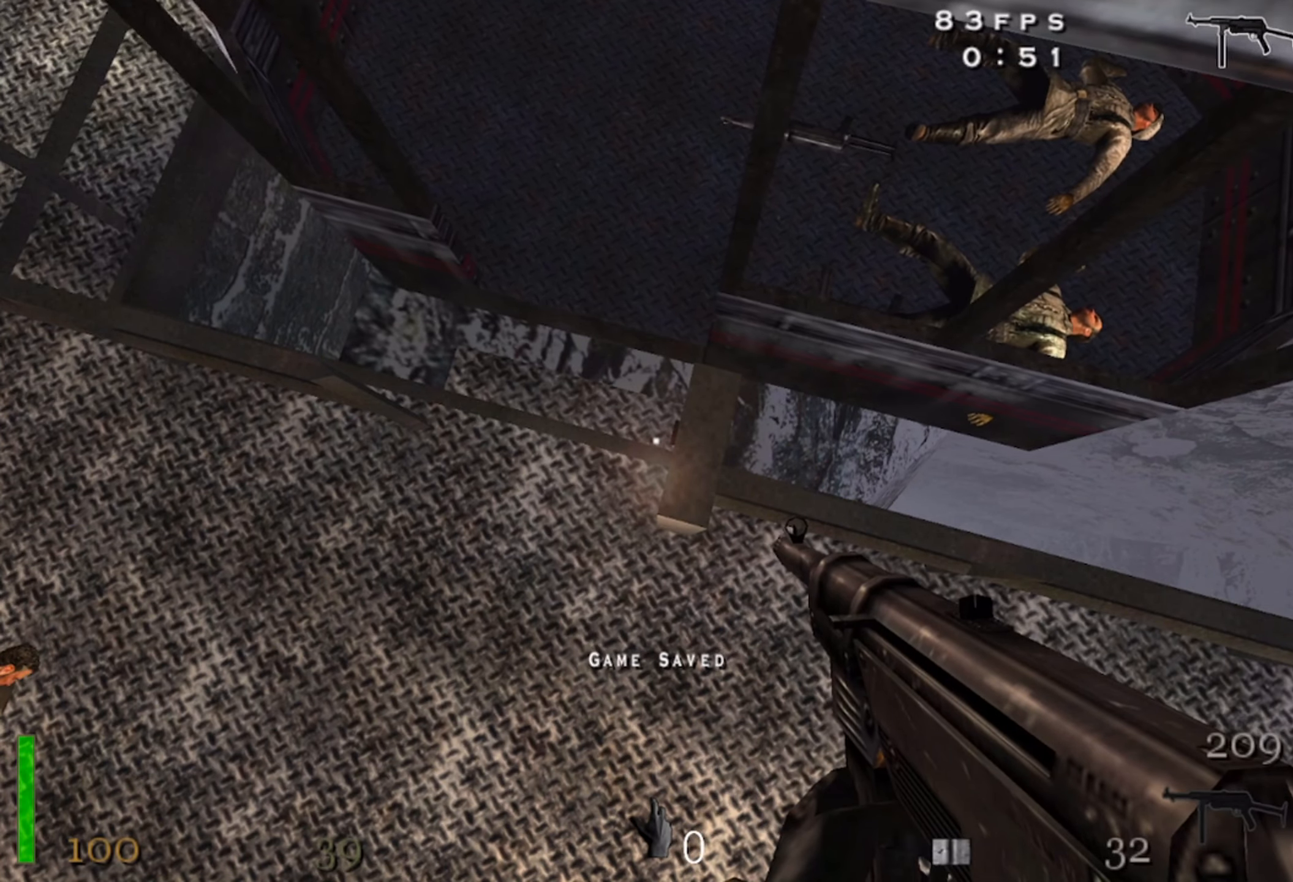
{"keys": ["f"], "mouse": [], "events": [[33, "z", "up"], [50, "f", "down"], [167, "f", "up"], [267, "f", "down"], [367, "f", "up"], [467, "f", "down"]]}
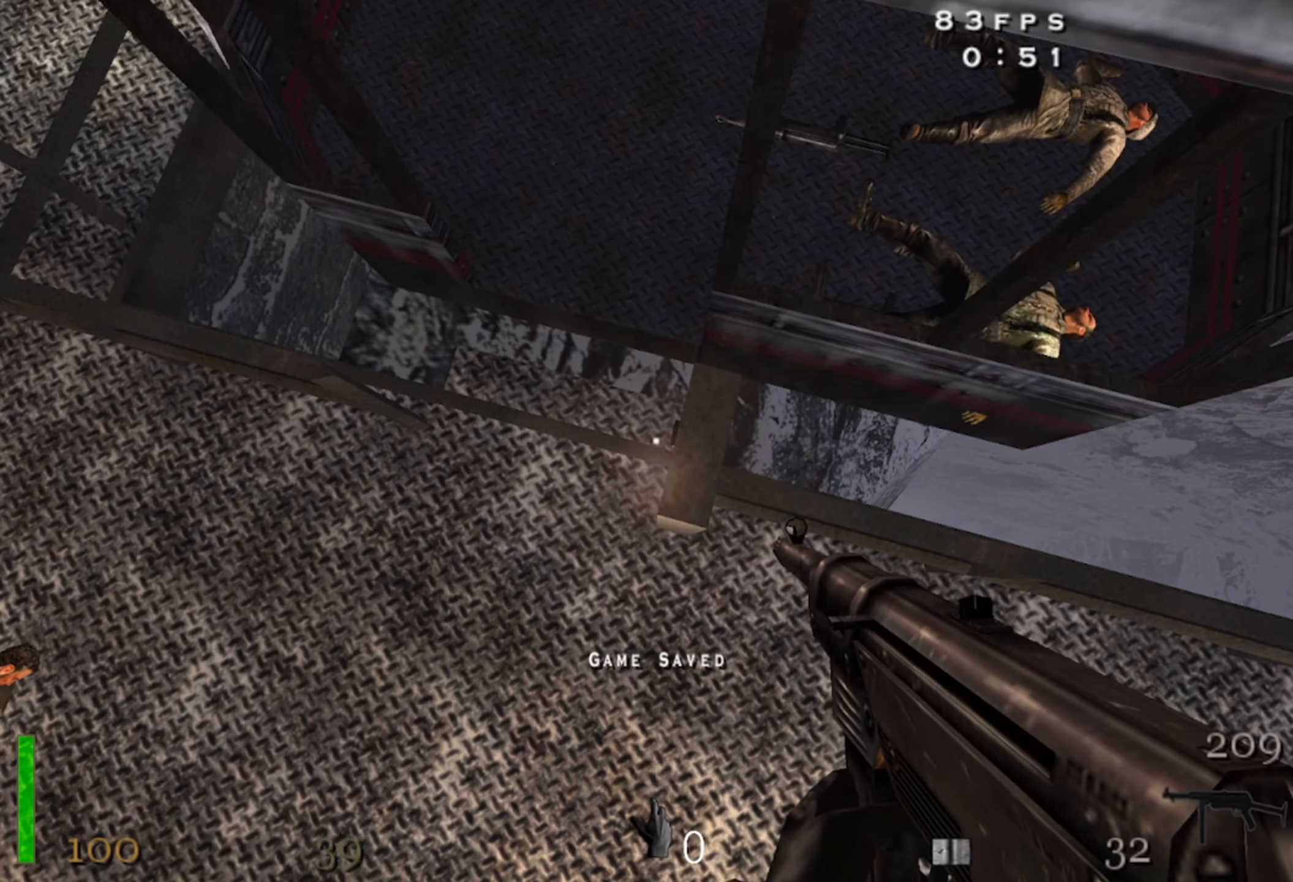
{"keys": [], "mouse": [], "events": [[33, "f", "up"], [167, "f", "down"], [250, "f", "up"], [350, "f", "down"], [450, "f", "up"]]}
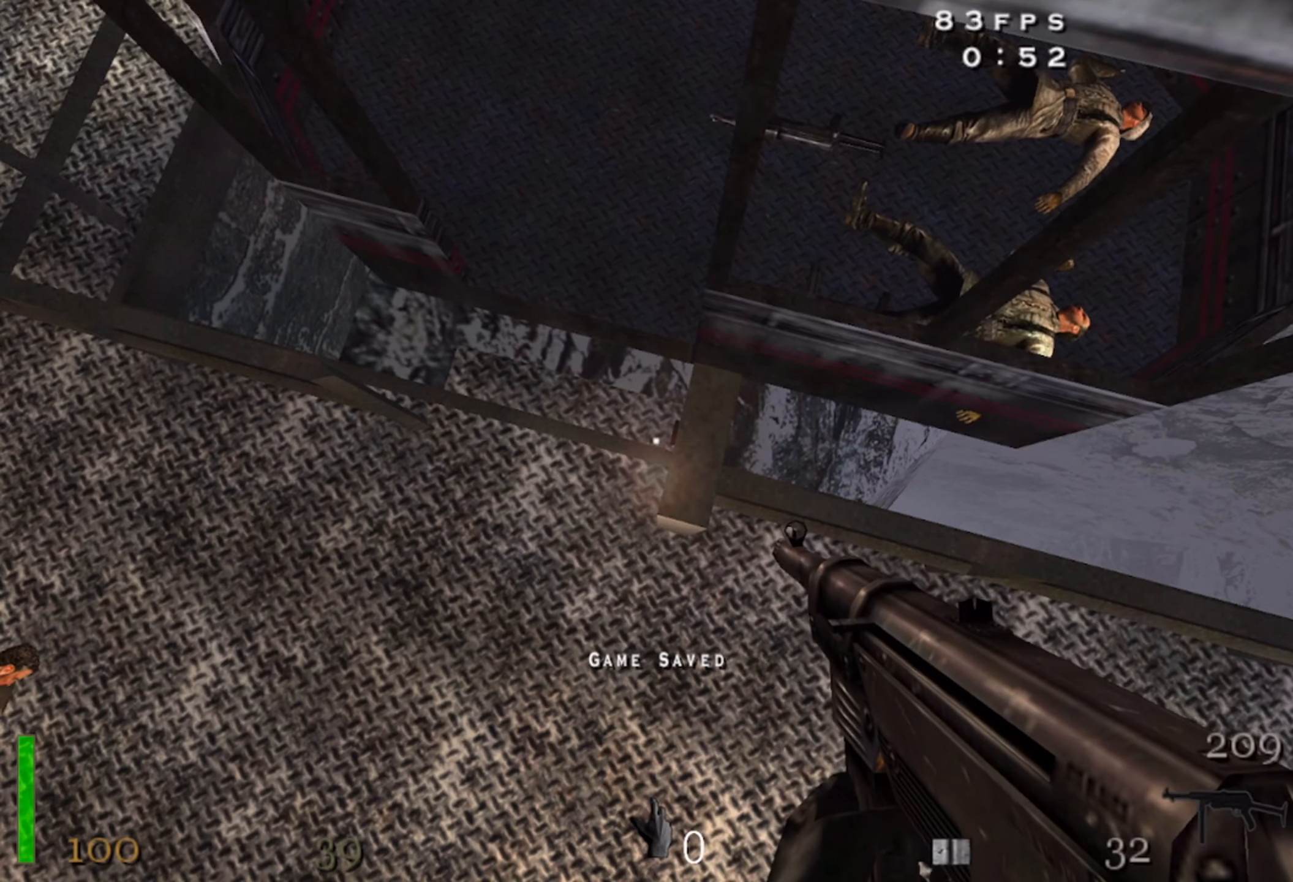
{"keys": ["f"], "mouse": [], "events": [[67, "f", "down"], [150, "f", "up"], [250, "f", "down"], [317, "f", "up"], [417, "f", "down"]]}
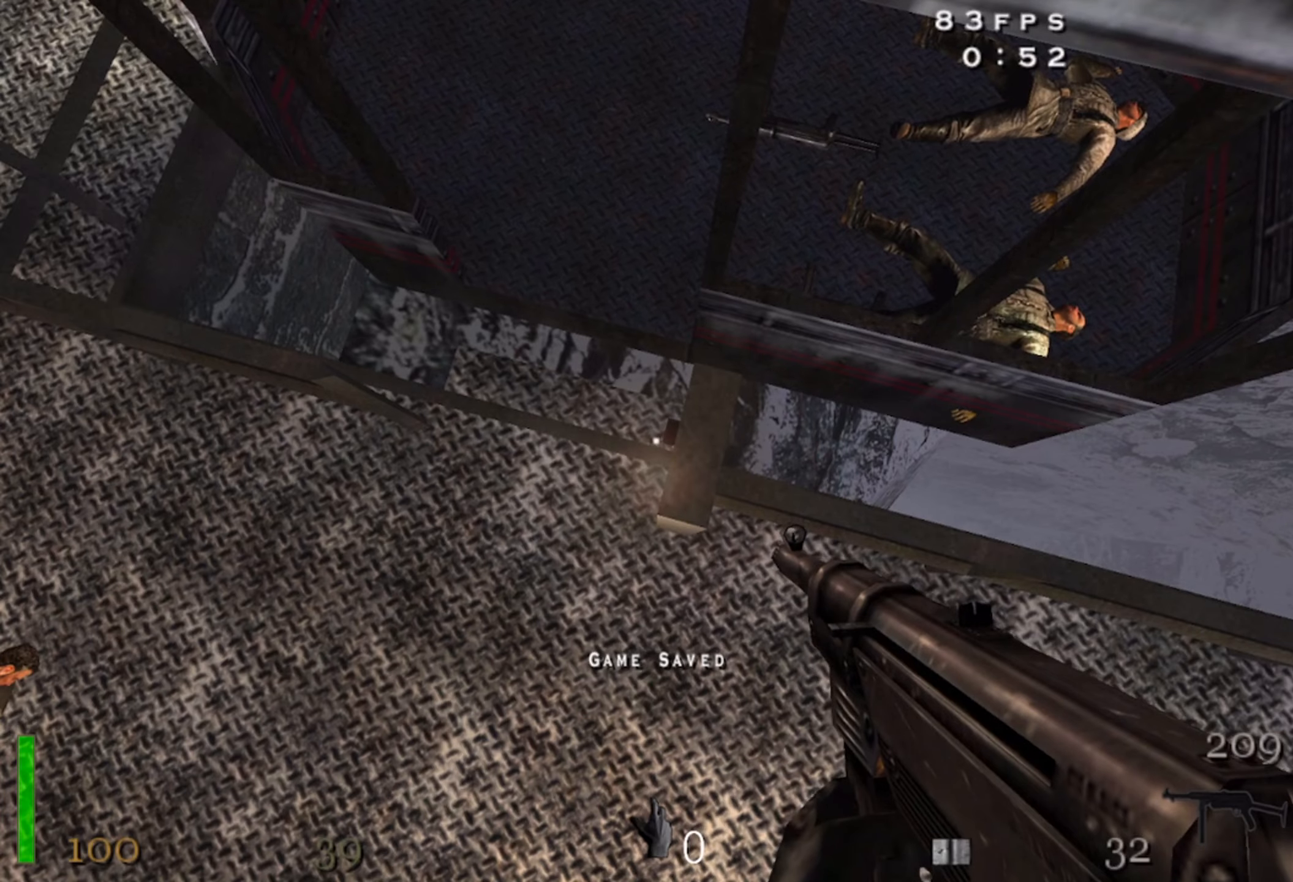
{"keys": ["space", "w"], "mouse": [], "events": [[17, "f", "up"], [150, "f", "down"], [184, "f", "up"], [334, "w", "down"], [417, "space", "down"]]}
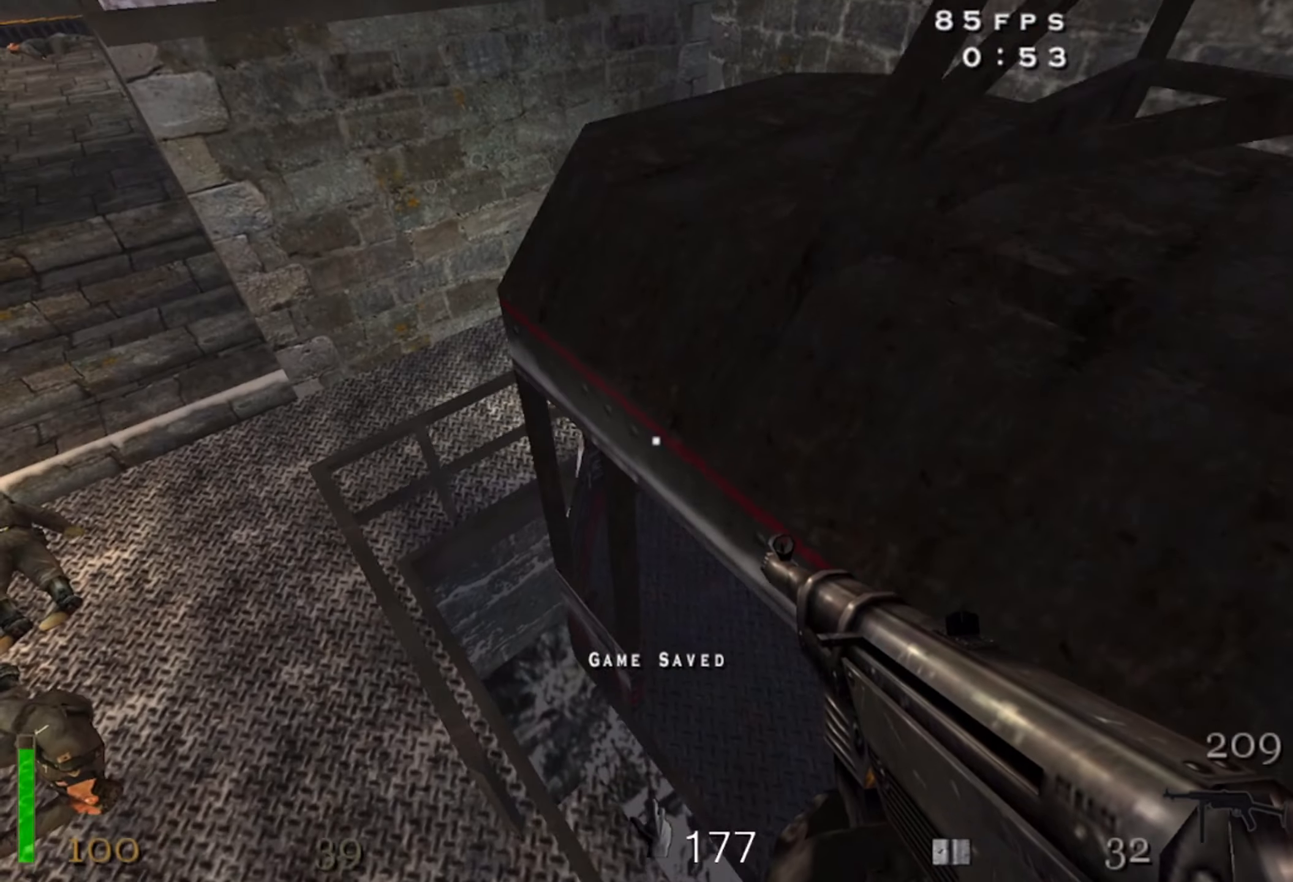
{"keys": ["c", "w"], "mouse": [], "events": [[67, "space", "up"], [100, "c", "down"]]}
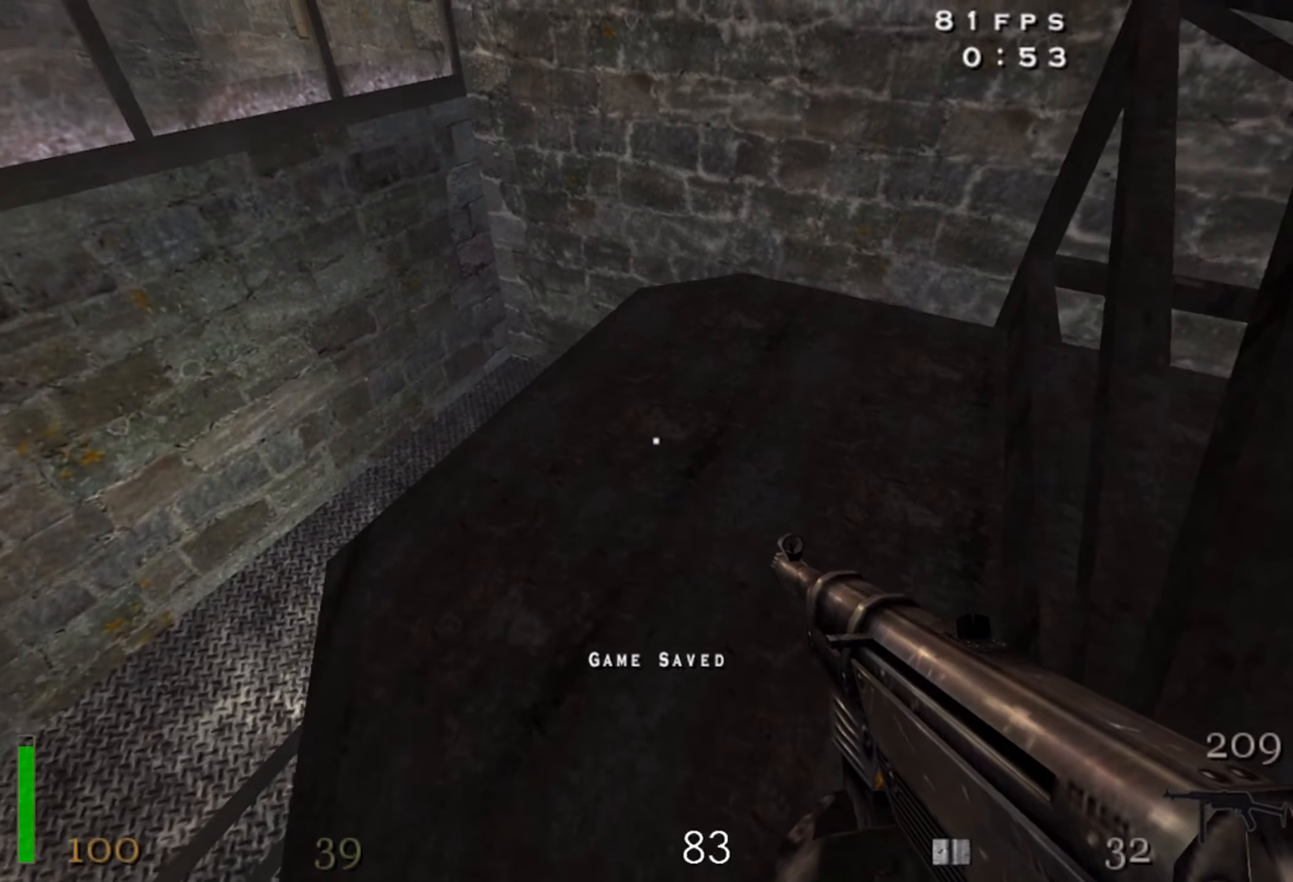
{"keys": ["w"], "mouse": [], "events": [[284, "c", "up"]]}